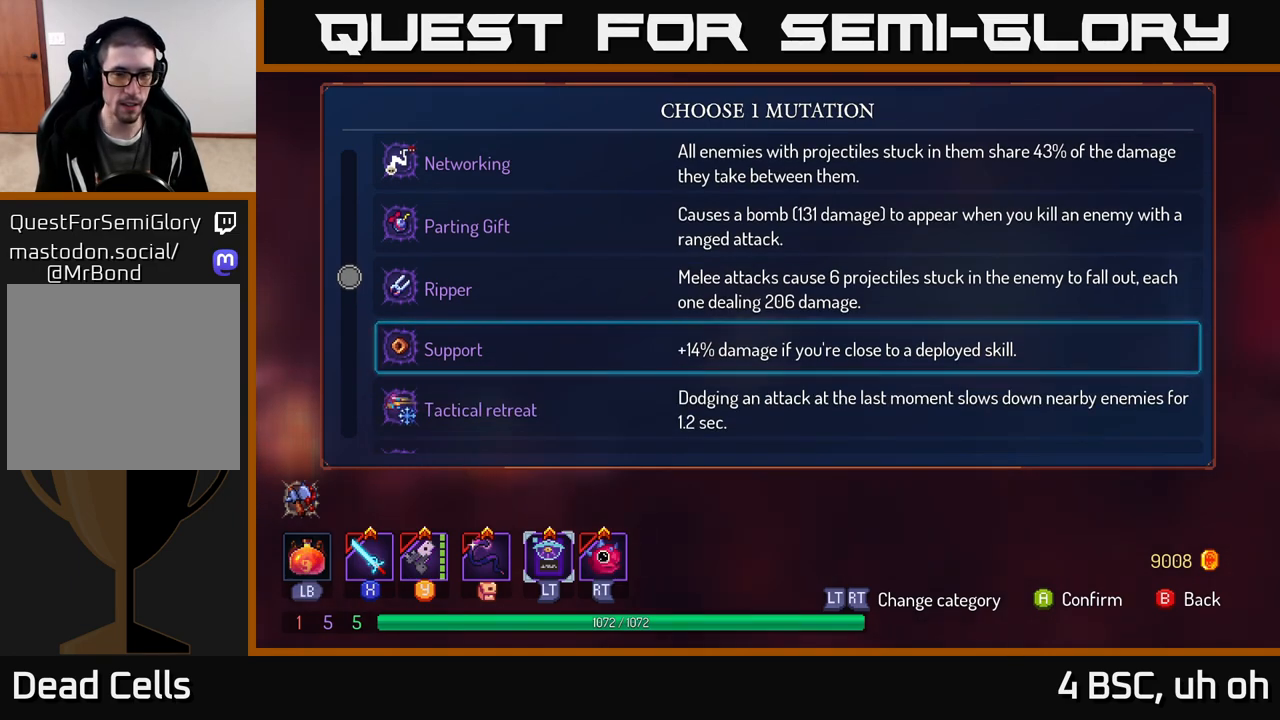
Gameplay with a controller (Xbox layout); each line is a JSON object with the inputs held at the frame after it. "events" lists button and stick changes between this image and that frame as [ms after this image, input, new state], when the widget could be followed in between.
{"buttons": [], "left_stick": "center", "right_stick": "center", "events": [[67, "left_stick", "down"], [283, "left_stick", "center"]]}
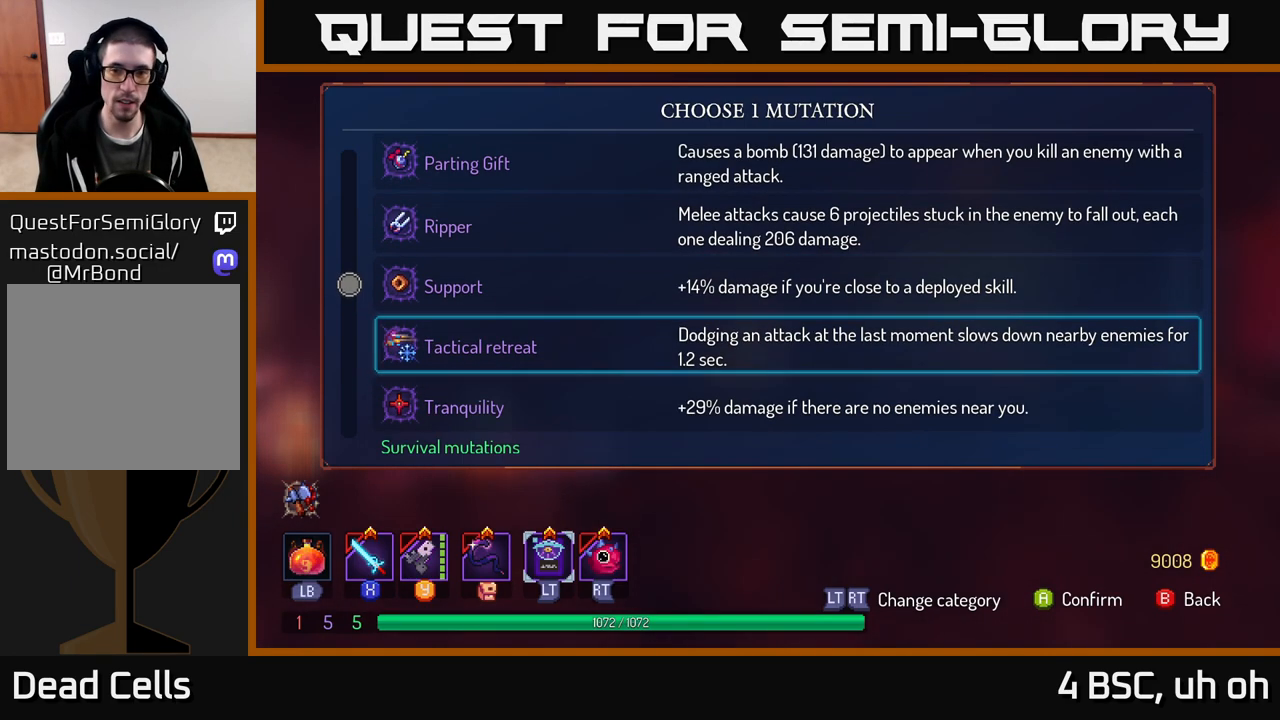
{"buttons": [], "left_stick": "center", "right_stick": "center", "events": []}
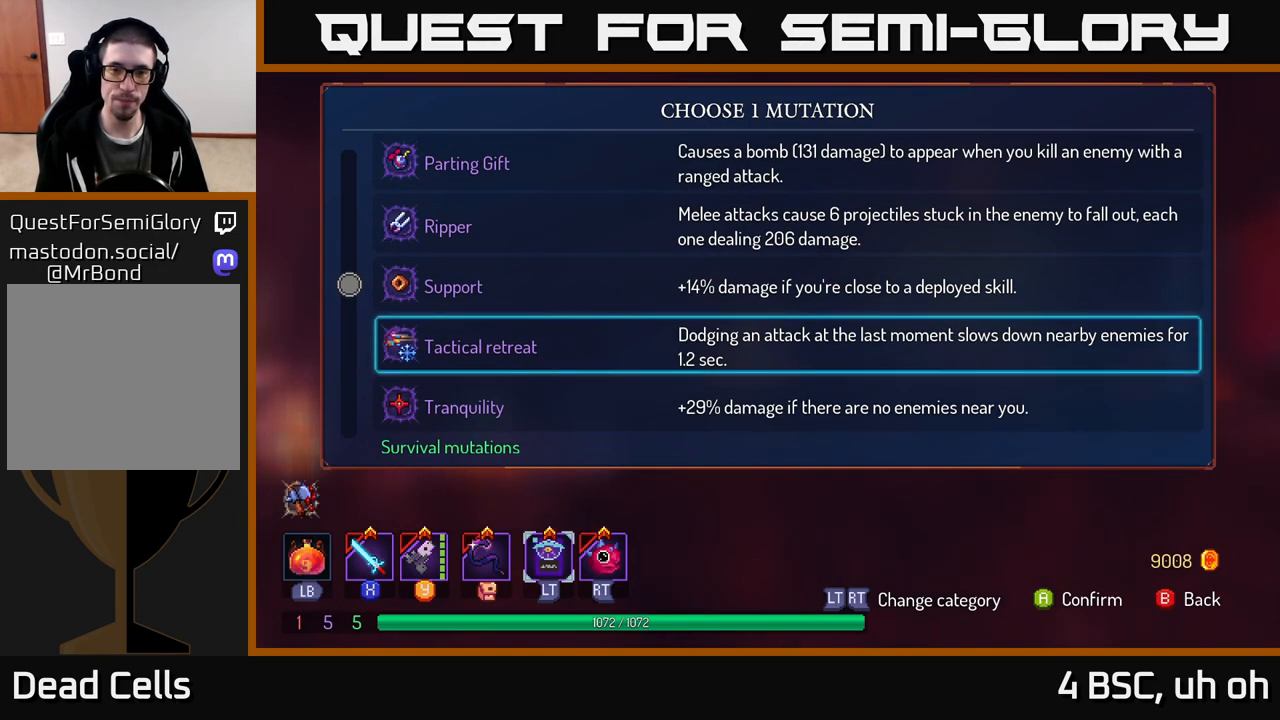
{"buttons": [], "left_stick": "center", "right_stick": "center", "events": []}
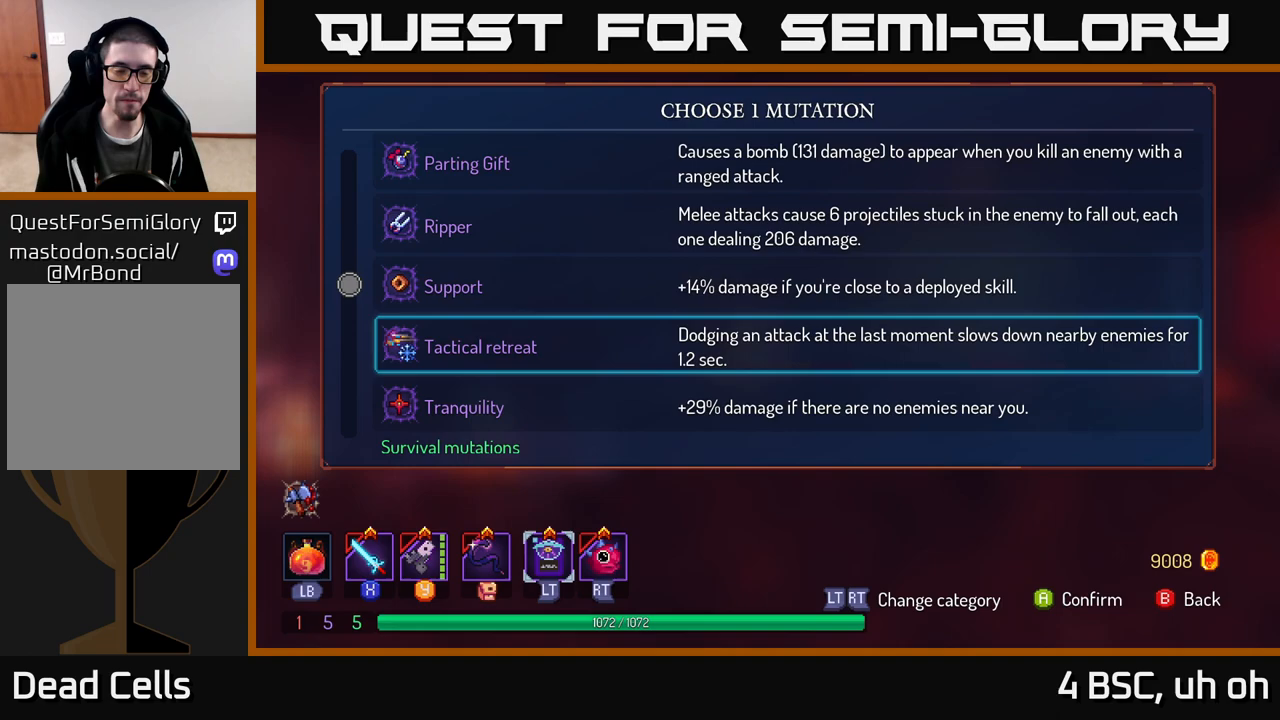
{"buttons": [], "left_stick": "center", "right_stick": "center", "events": [[100, "left_stick", "down"], [300, "left_stick", "center"]]}
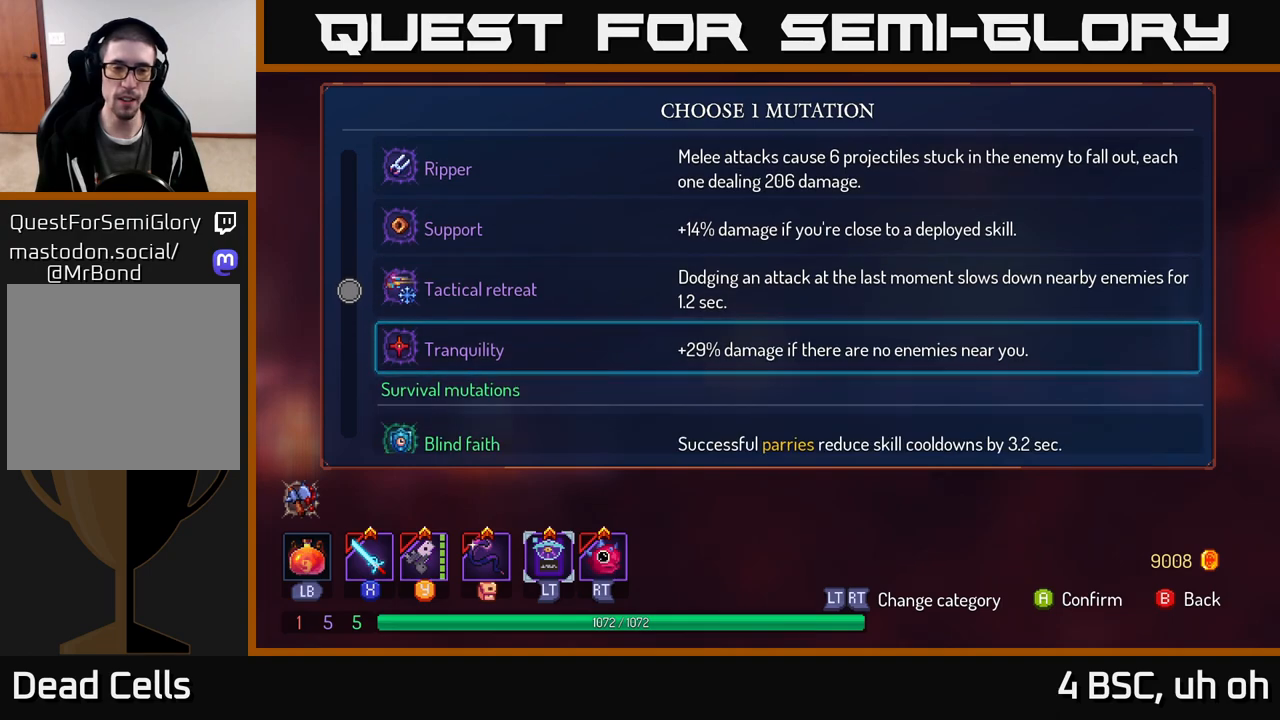
{"buttons": [], "left_stick": "up", "right_stick": "center", "events": [[250, "left_stick", "up"]]}
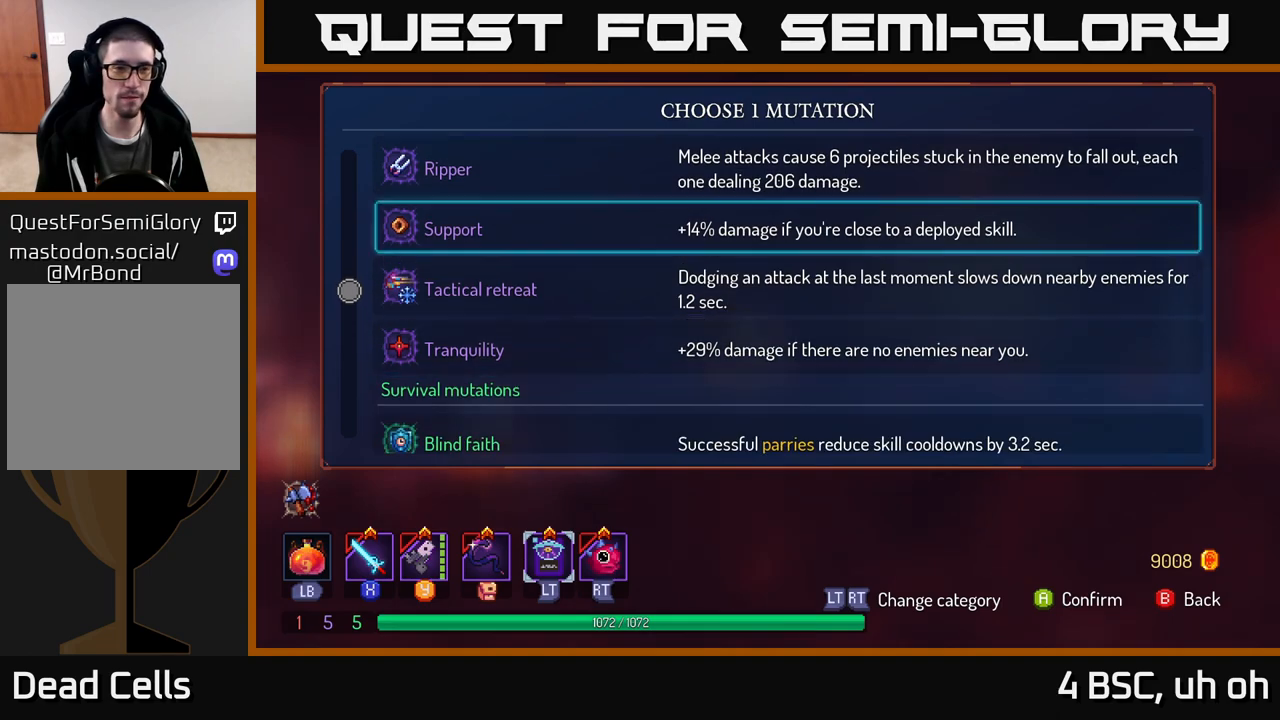
{"buttons": [], "left_stick": "center", "right_stick": "center", "events": [[333, "left_stick", "center"]]}
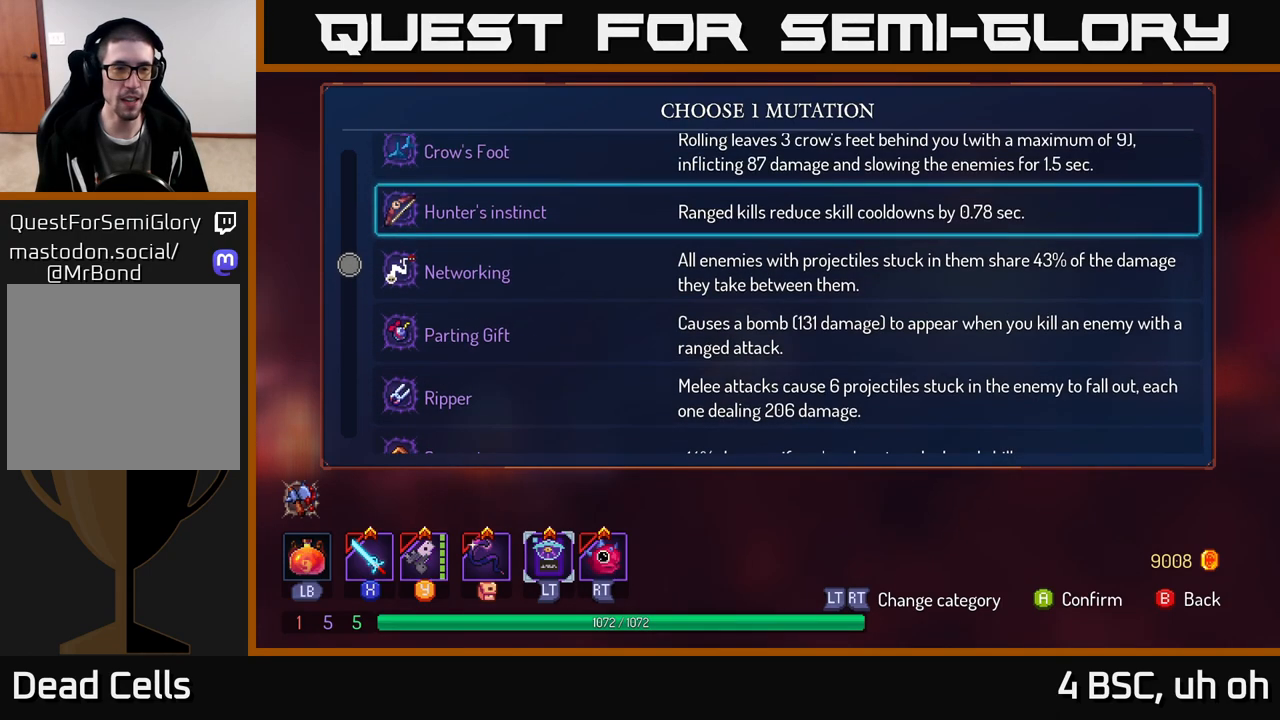
{"buttons": [], "left_stick": "center", "right_stick": "center", "events": []}
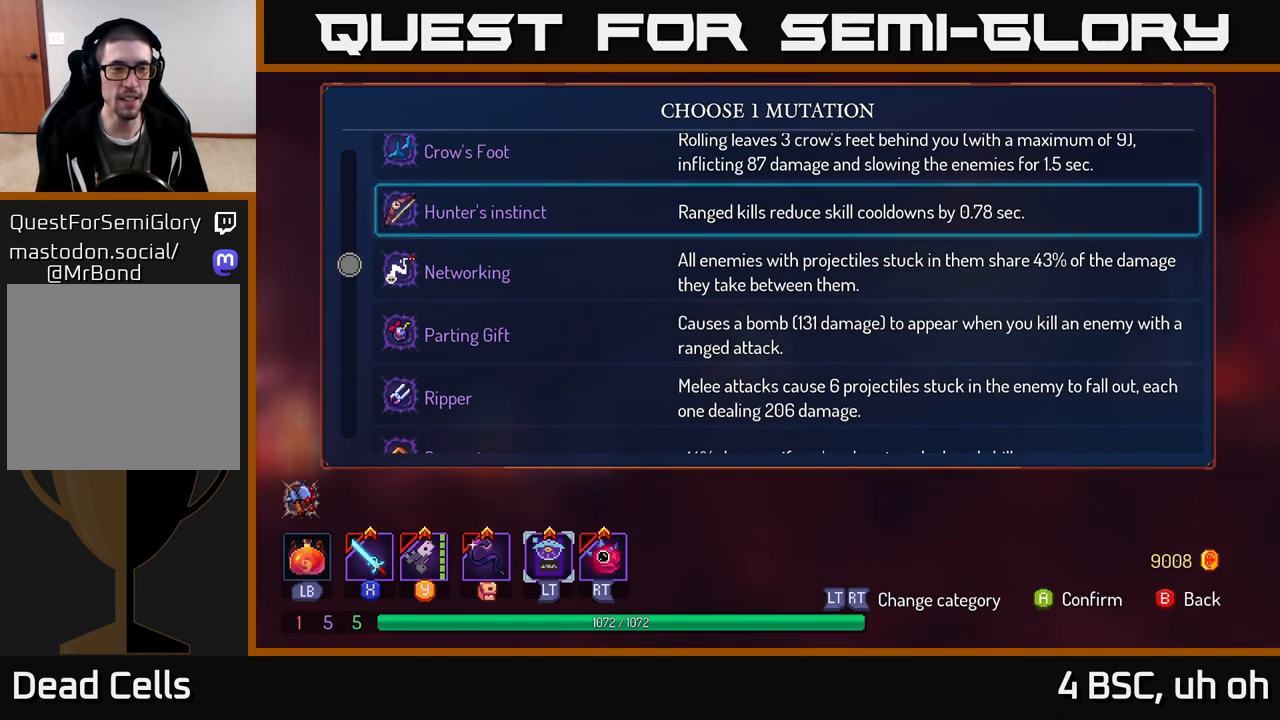
{"buttons": [], "left_stick": "down", "right_stick": "center", "events": [[350, "left_stick", "down"]]}
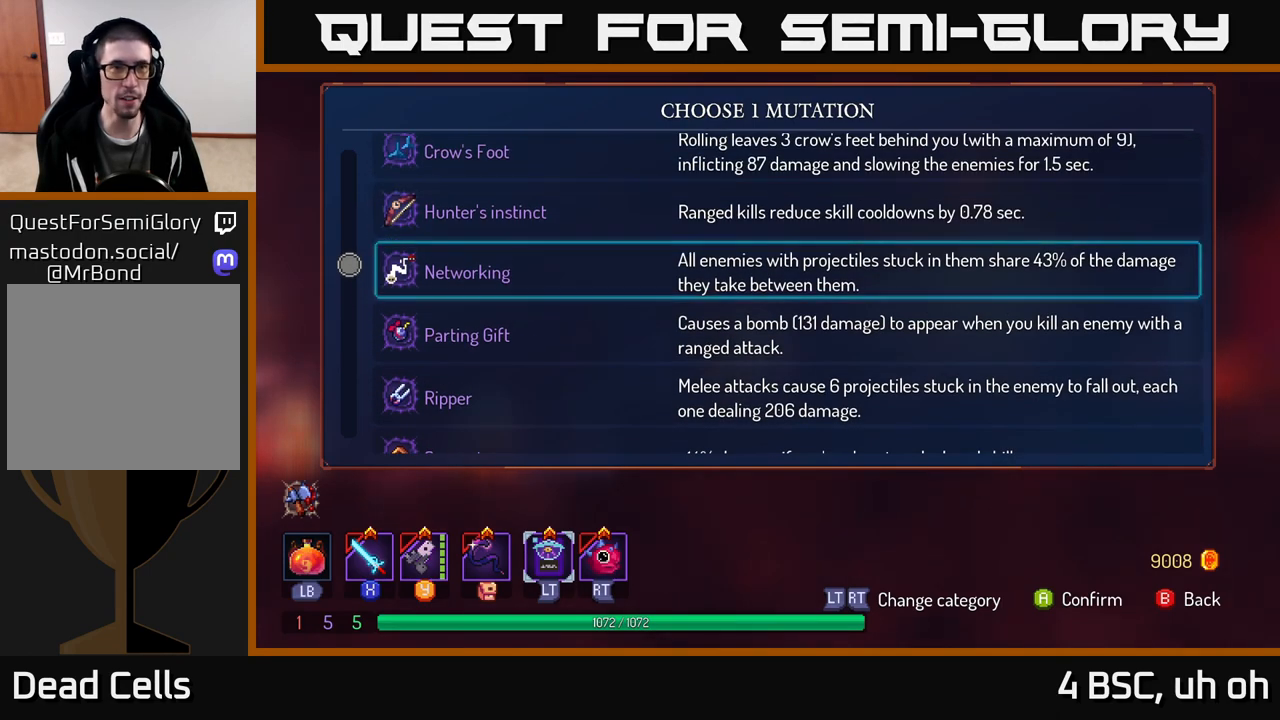
{"buttons": [], "left_stick": "center", "right_stick": "center", "events": [[500, "left_stick", "center"]]}
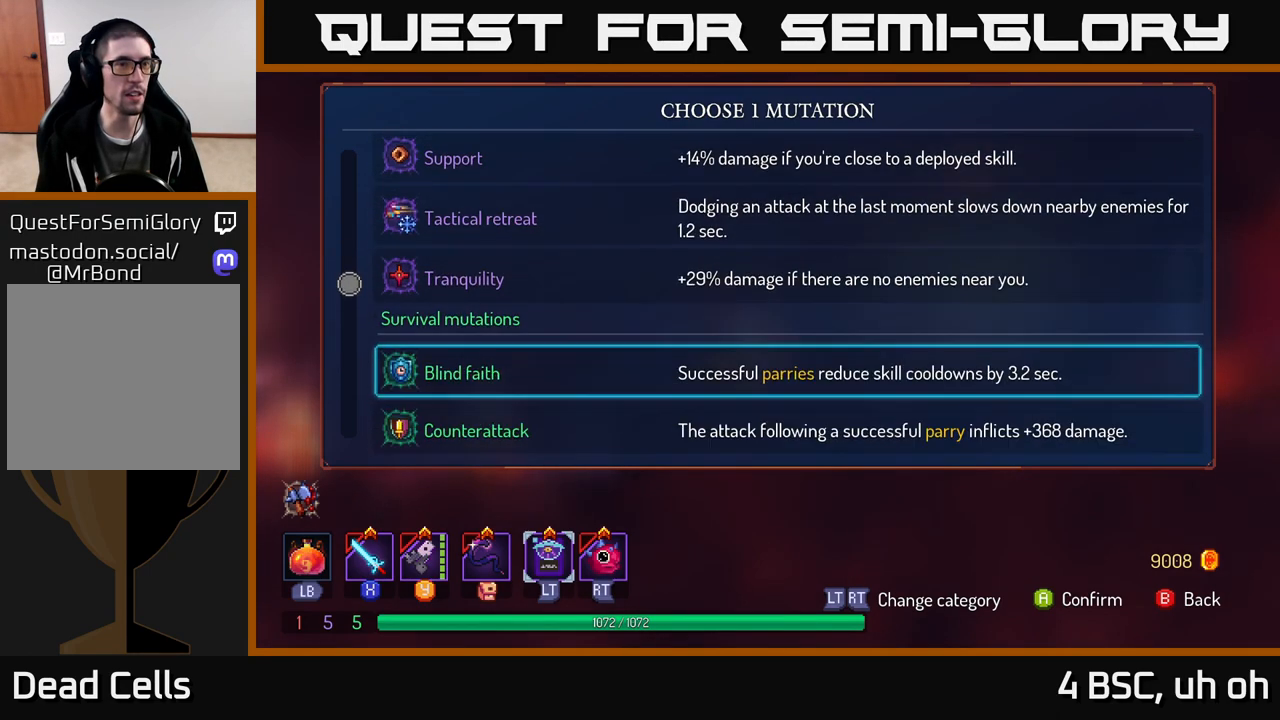
{"buttons": [], "left_stick": "up", "right_stick": "center", "events": [[167, "left_stick", "down"], [433, "left_stick", "up"]]}
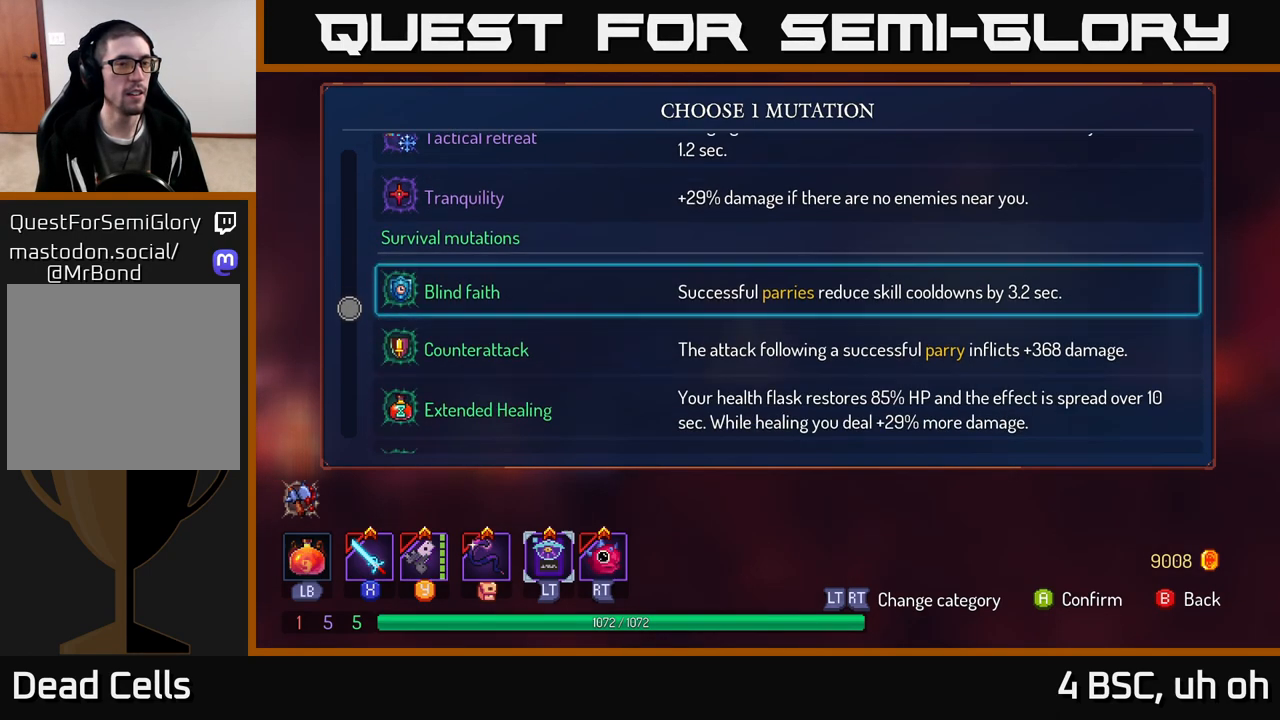
{"buttons": [], "left_stick": "down", "right_stick": "center", "events": [[83, "left_stick", "center"], [250, "left_stick", "down"]]}
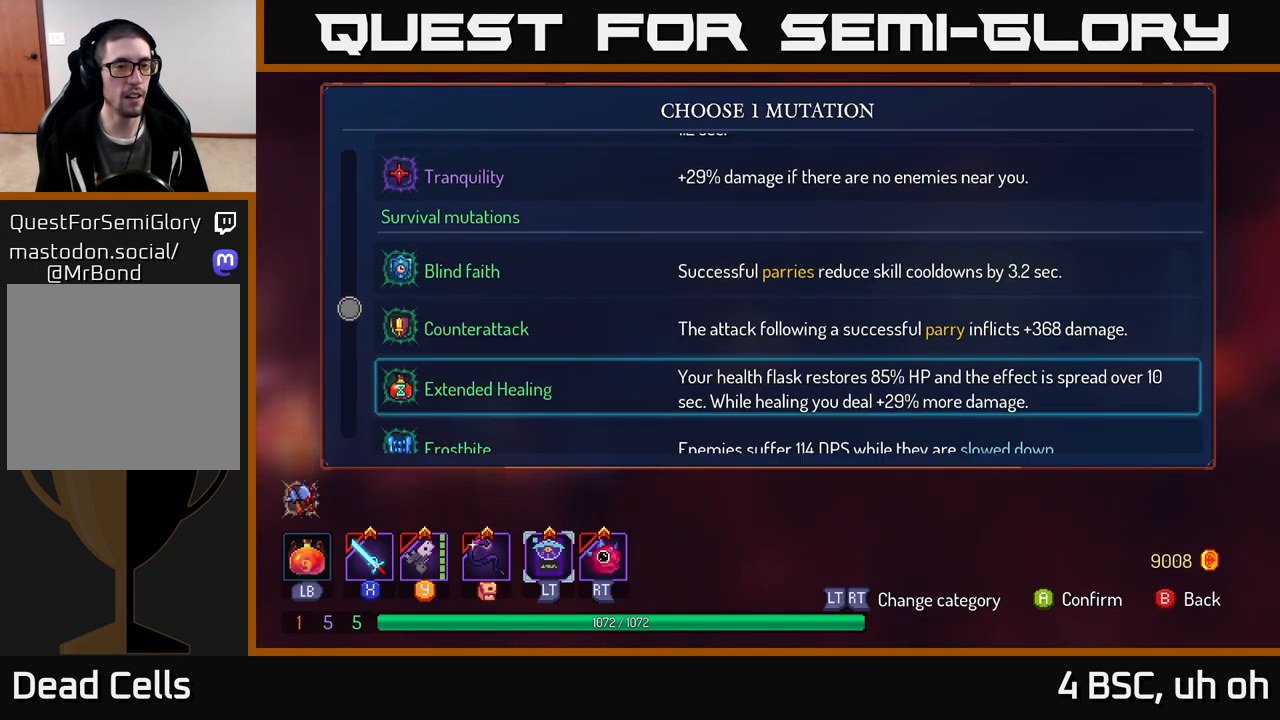
{"buttons": [], "left_stick": "center", "right_stick": "center", "events": [[317, "left_stick", "down-left"], [433, "left_stick", "center"]]}
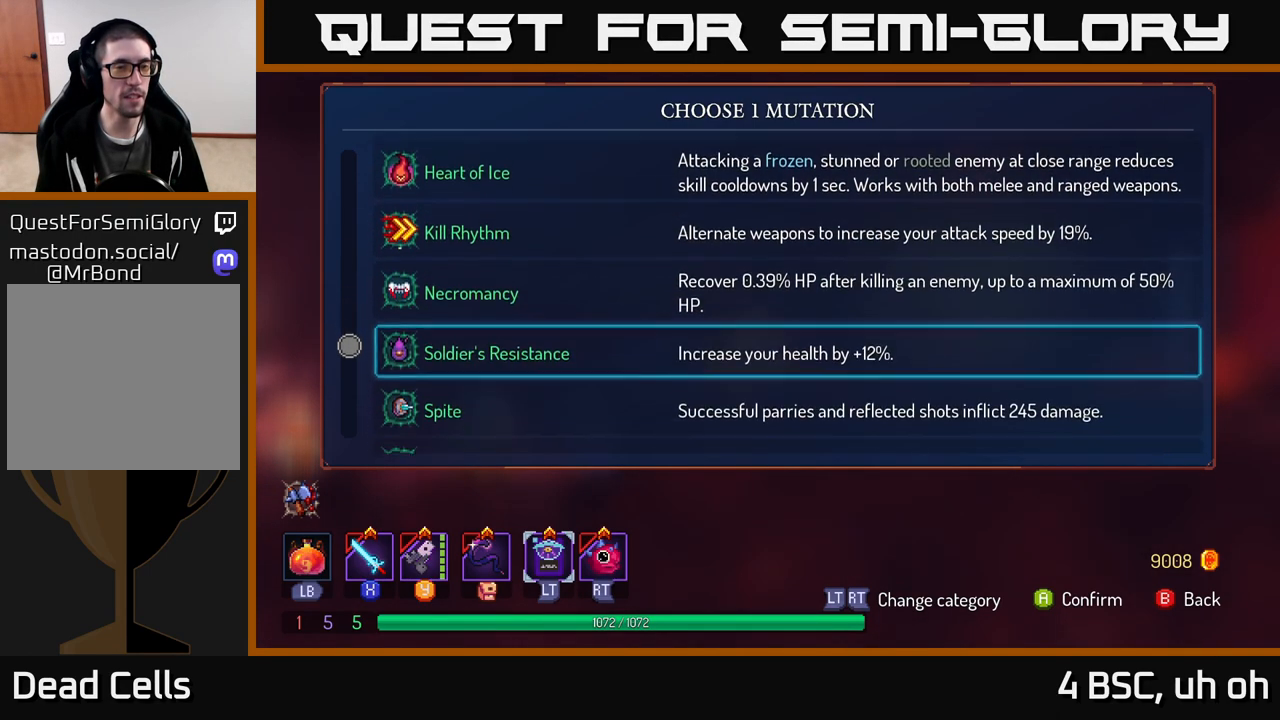
{"buttons": [], "left_stick": "up", "right_stick": "center", "events": [[450, "left_stick", "up"]]}
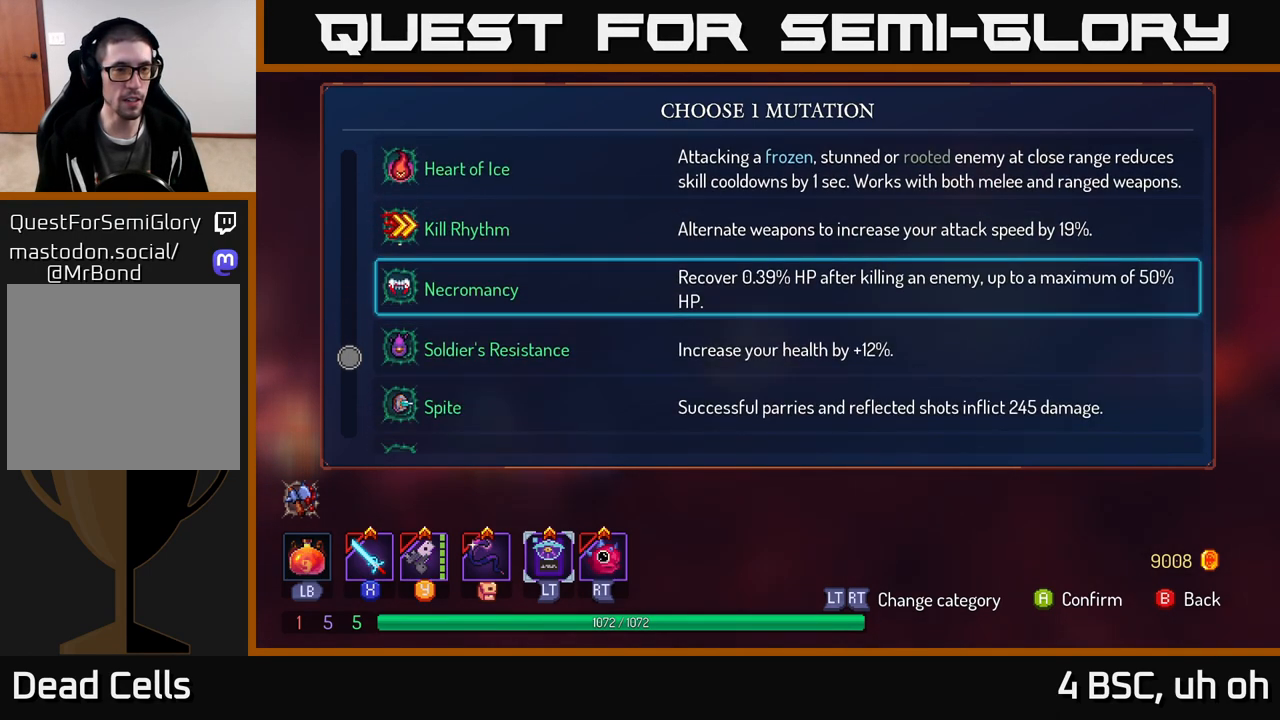
{"buttons": [], "left_stick": "up", "right_stick": "center", "events": [[117, "left_stick", "center"], [183, "left_stick", "up"], [317, "left_stick", "center"], [383, "left_stick", "up"]]}
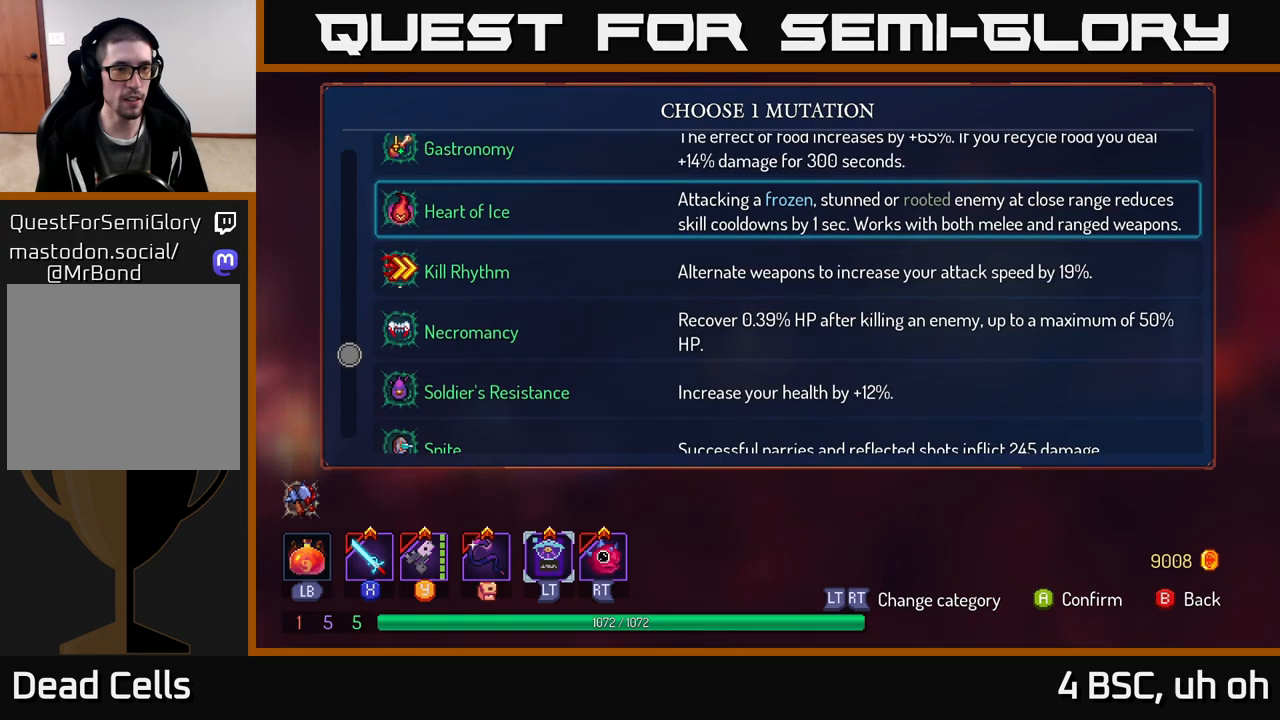
{"buttons": [], "left_stick": "center", "right_stick": "center", "events": [[33, "left_stick", "center"], [100, "left_stick", "up"], [233, "left_stick", "center"], [350, "left_stick", "up"], [500, "left_stick", "center"]]}
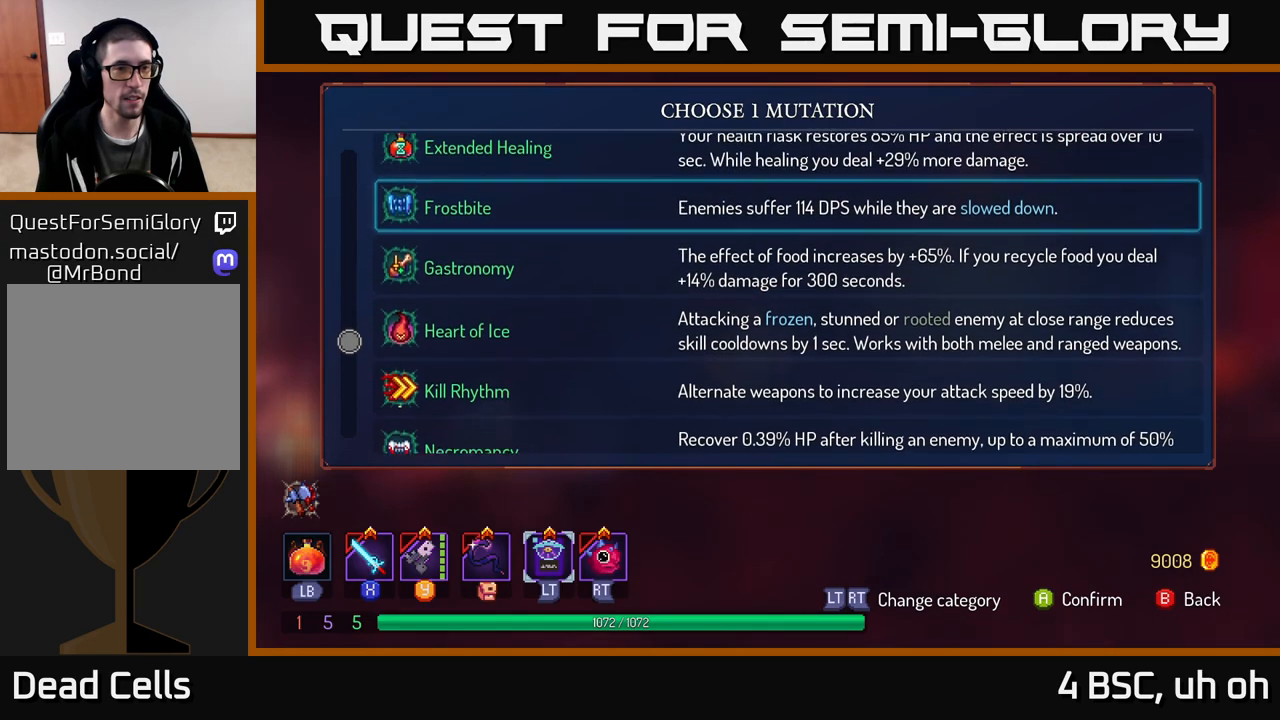
{"buttons": [], "left_stick": "center", "right_stick": "center", "events": []}
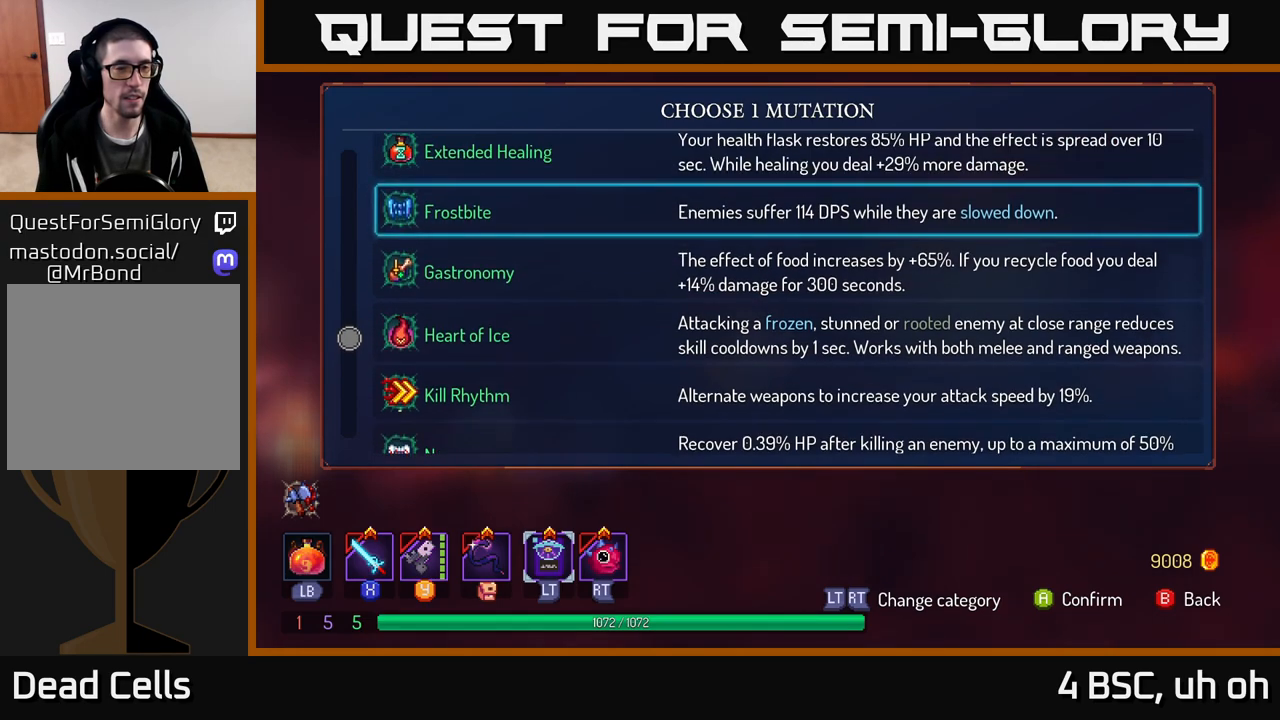
{"buttons": [], "left_stick": "center", "right_stick": "center", "events": [[250, "left_stick", "down"], [433, "left_stick", "center"]]}
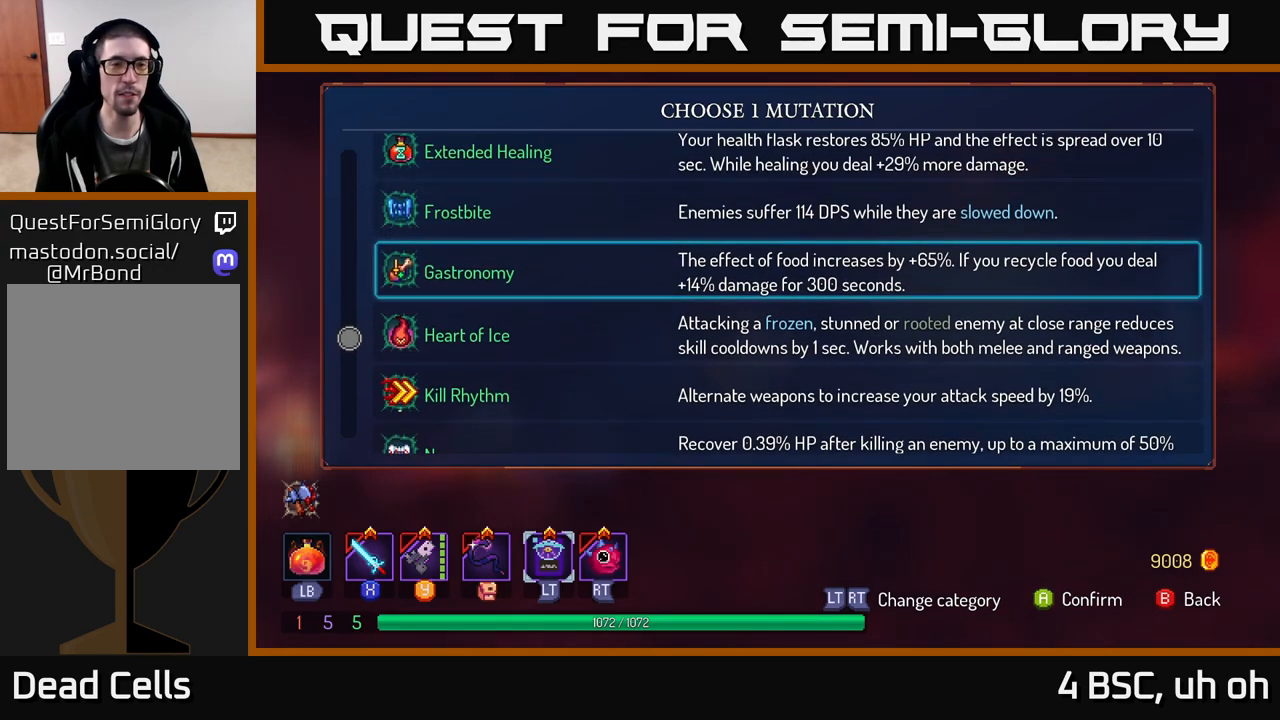
{"buttons": [], "left_stick": "center", "right_stick": "center", "events": []}
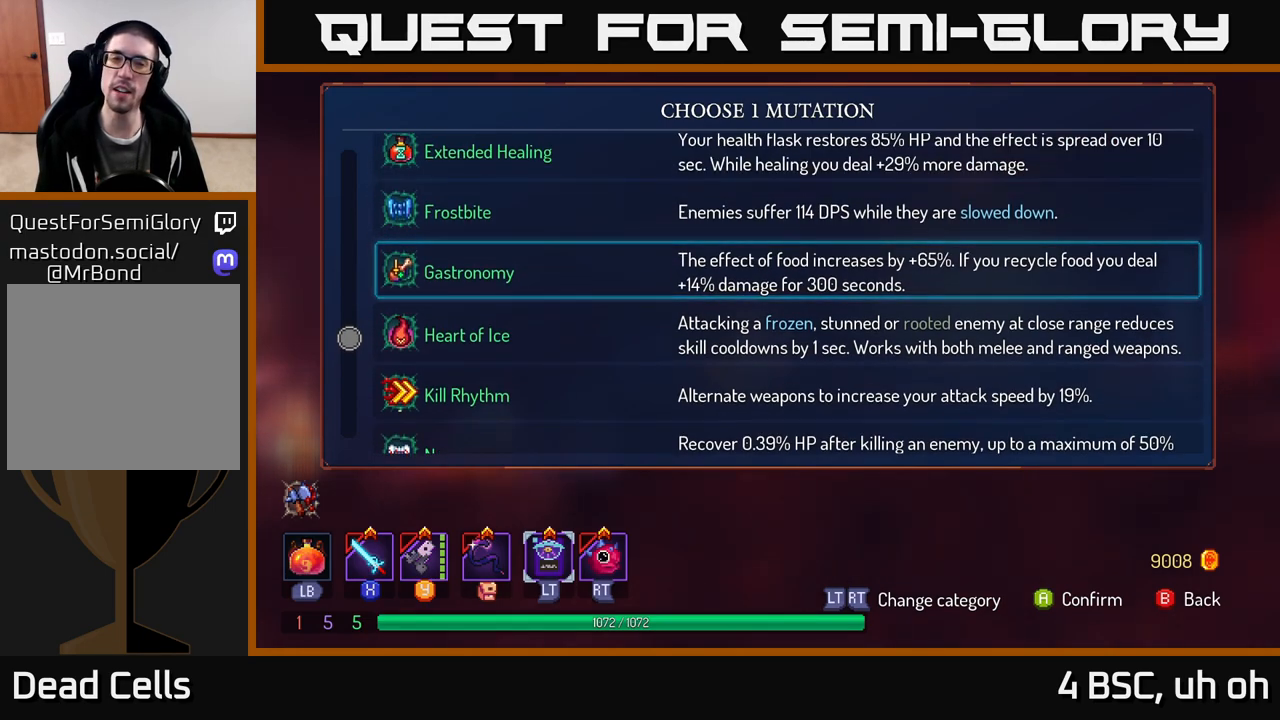
{"buttons": [], "left_stick": "center", "right_stick": "center", "events": []}
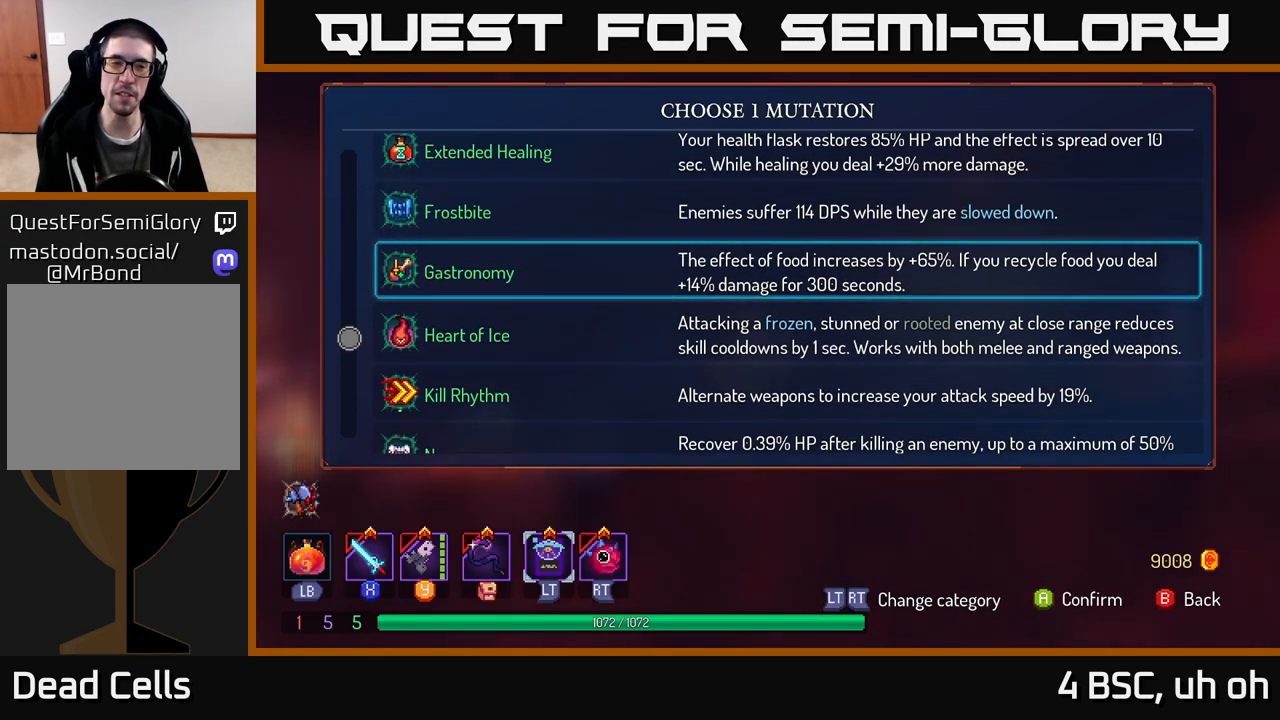
{"buttons": [], "left_stick": "center", "right_stick": "center", "events": []}
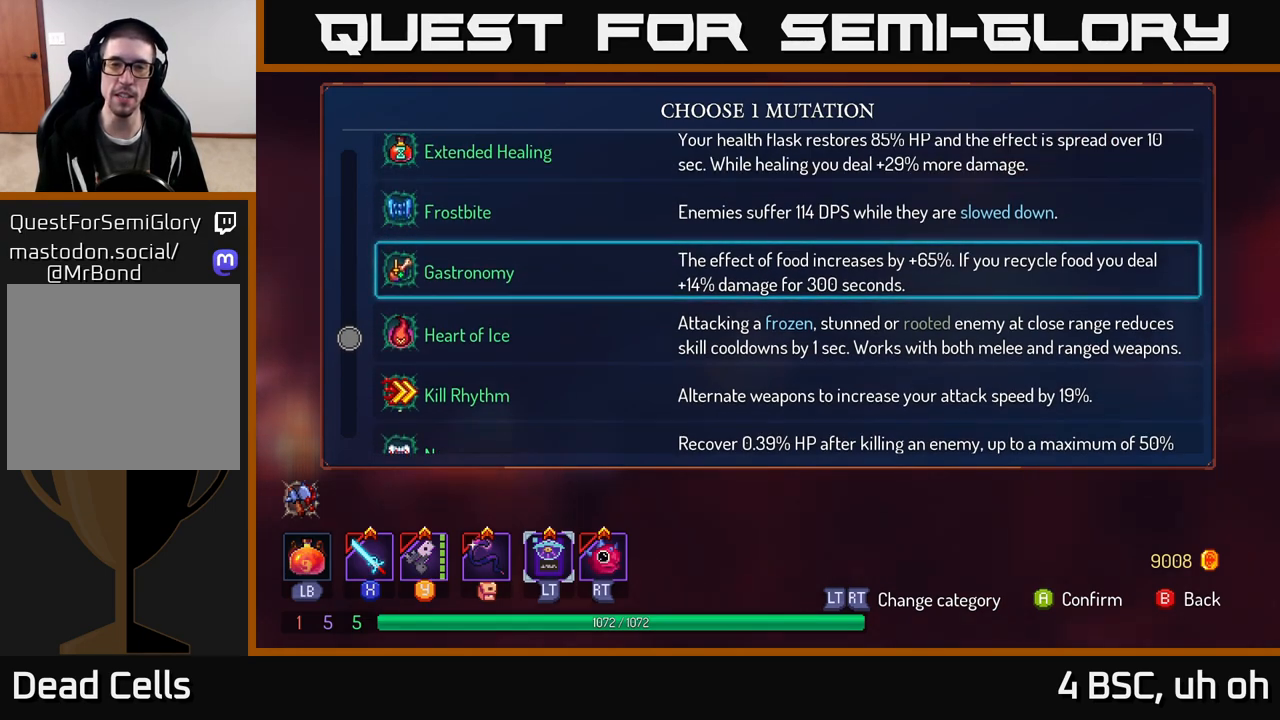
{"buttons": [], "left_stick": "center", "right_stick": "center", "events": []}
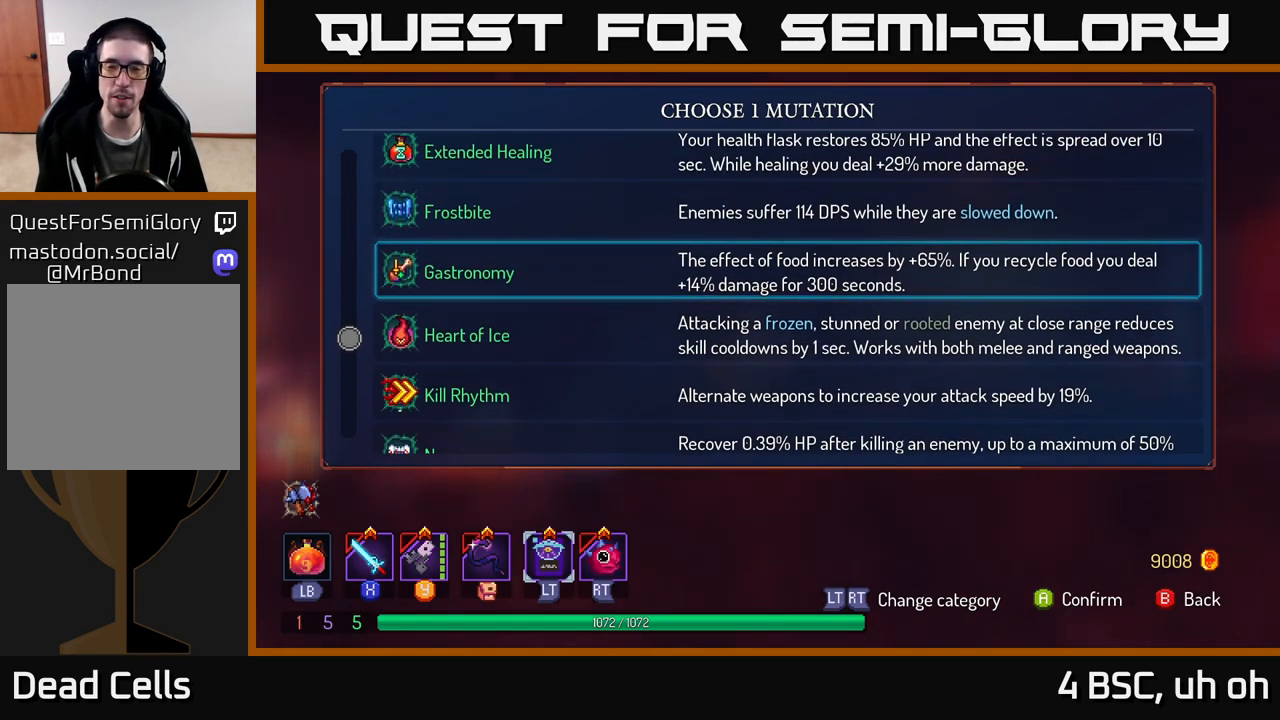
{"buttons": [], "left_stick": "center", "right_stick": "center", "events": []}
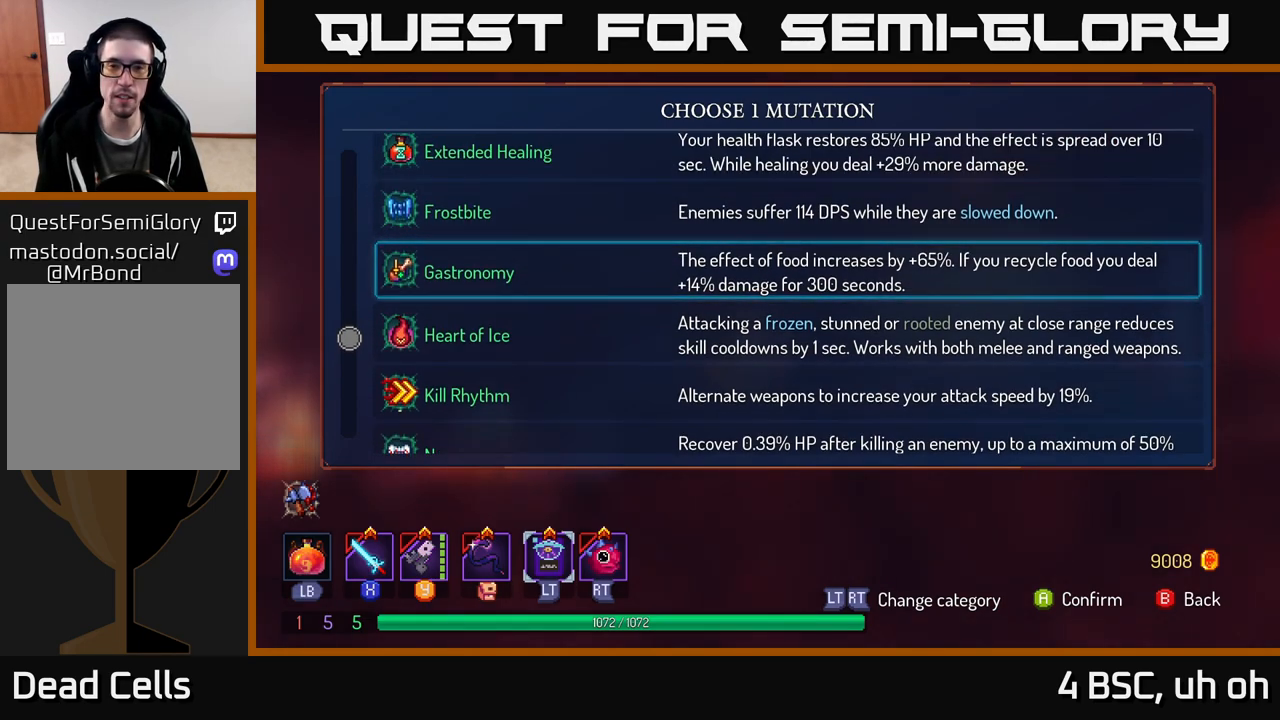
{"buttons": [], "left_stick": "center", "right_stick": "center", "events": []}
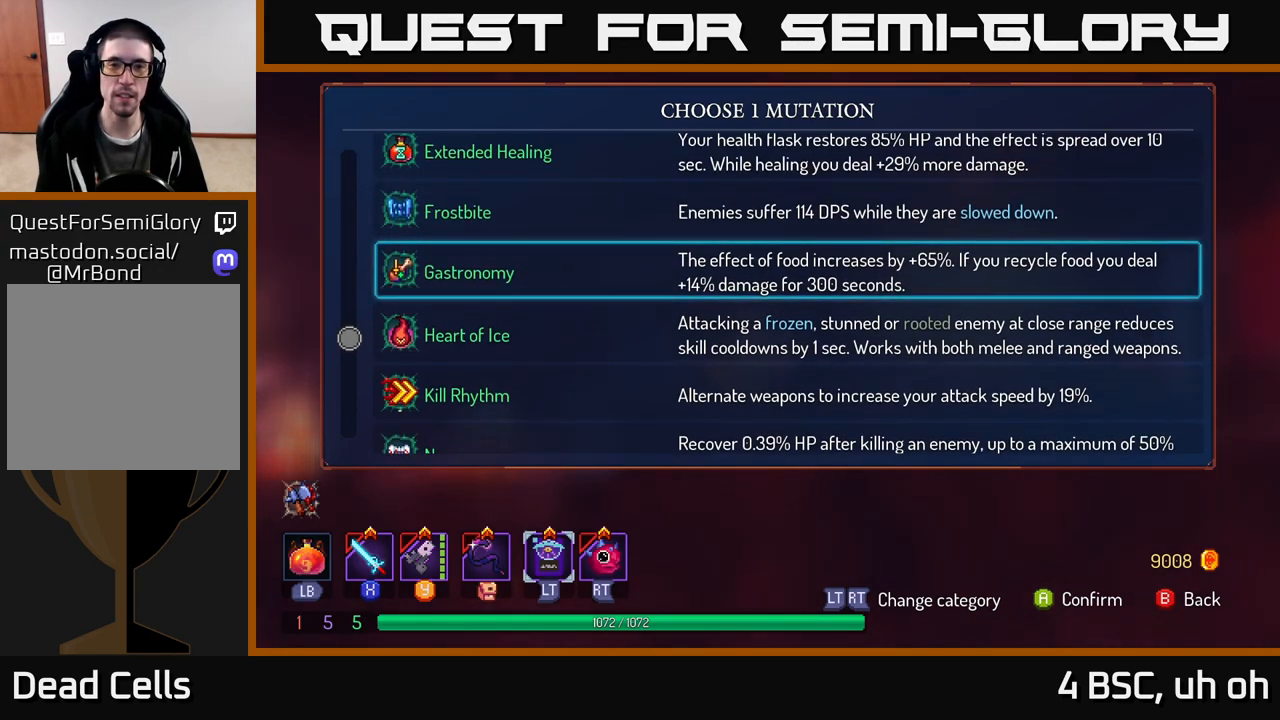
{"buttons": [], "left_stick": "center", "right_stick": "center", "events": [[250, "left_stick", "up"], [417, "left_stick", "center"]]}
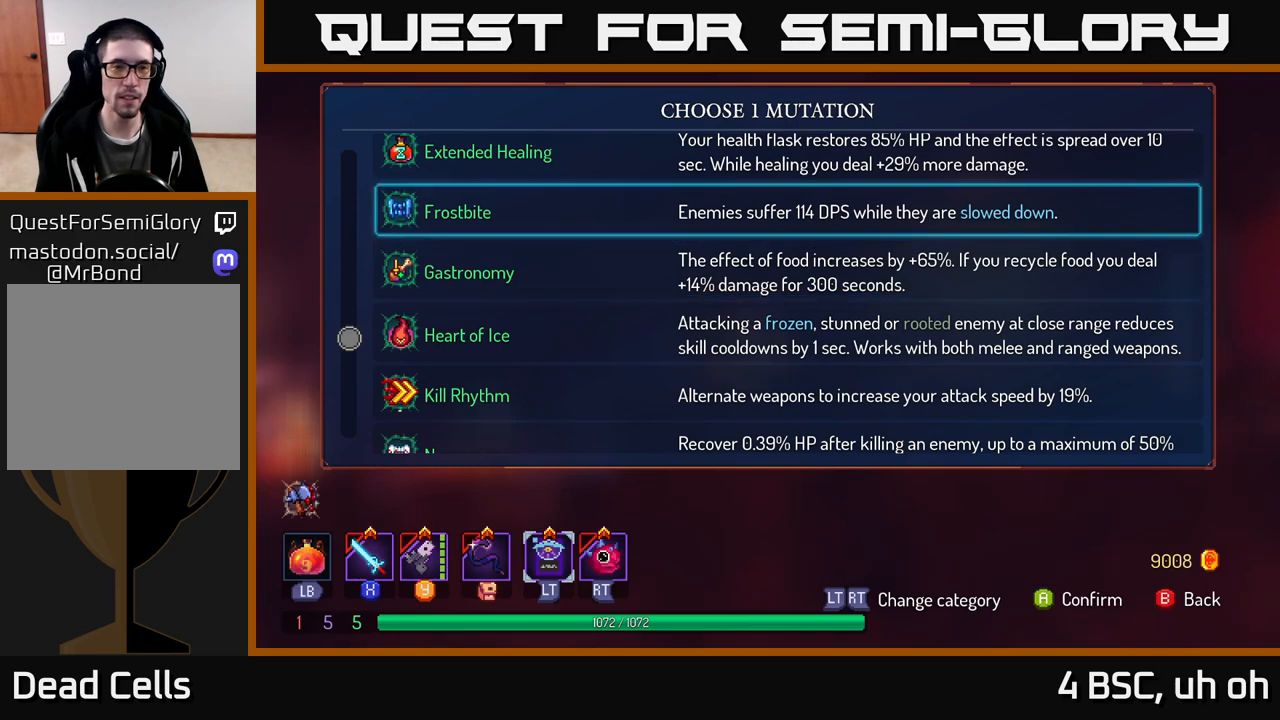
{"buttons": [], "left_stick": "up", "right_stick": "center", "events": [[183, "left_stick", "up"]]}
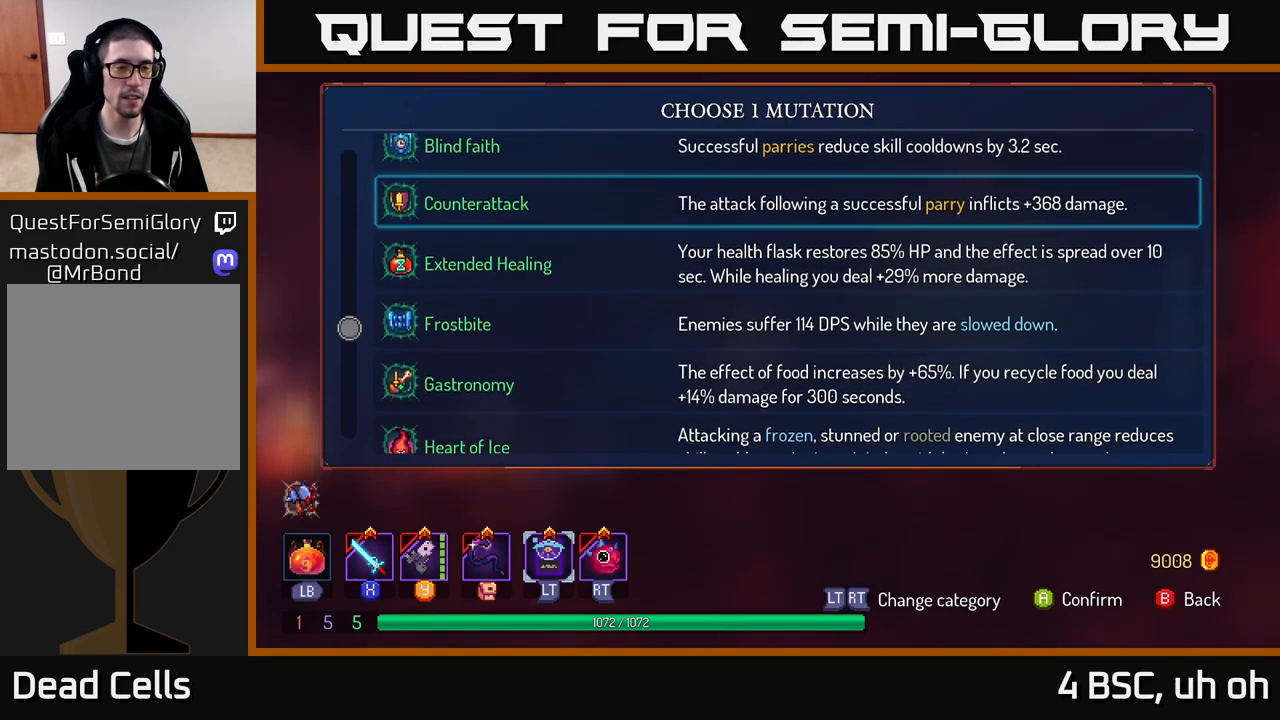
{"buttons": [], "left_stick": "center", "right_stick": "center", "events": [[83, "left_stick", "center"]]}
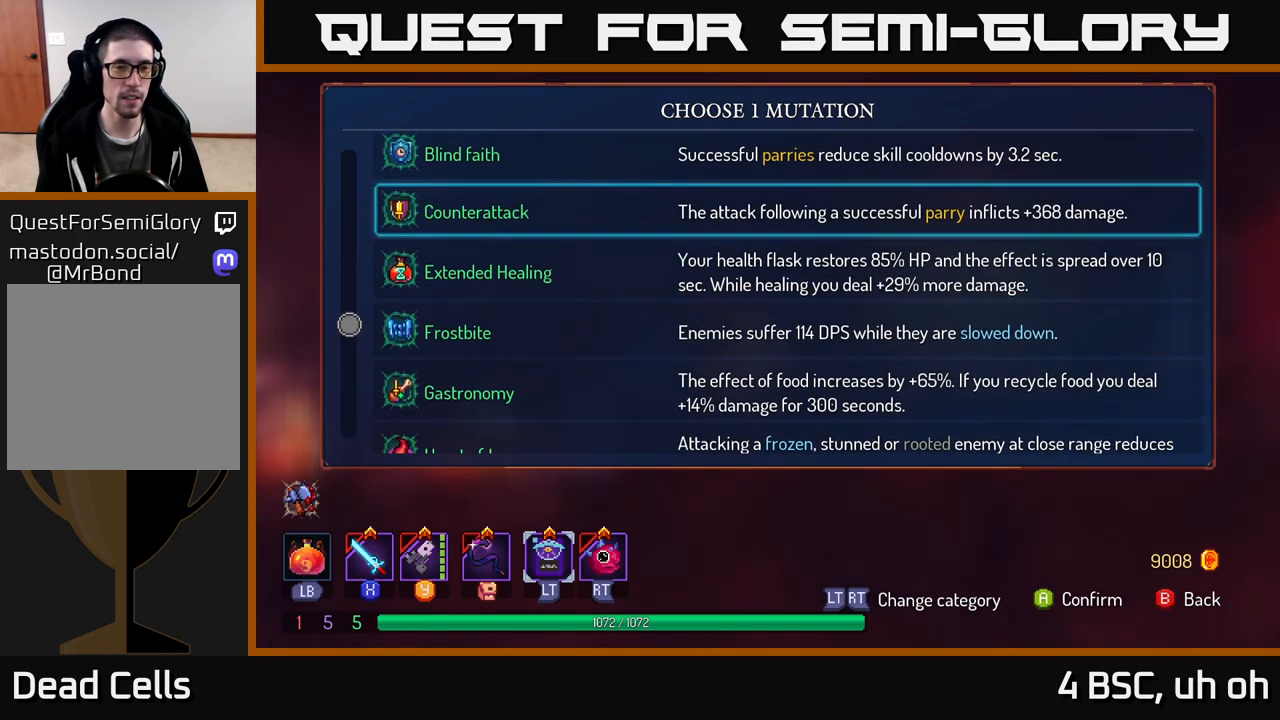
{"buttons": [], "left_stick": "center", "right_stick": "center", "events": []}